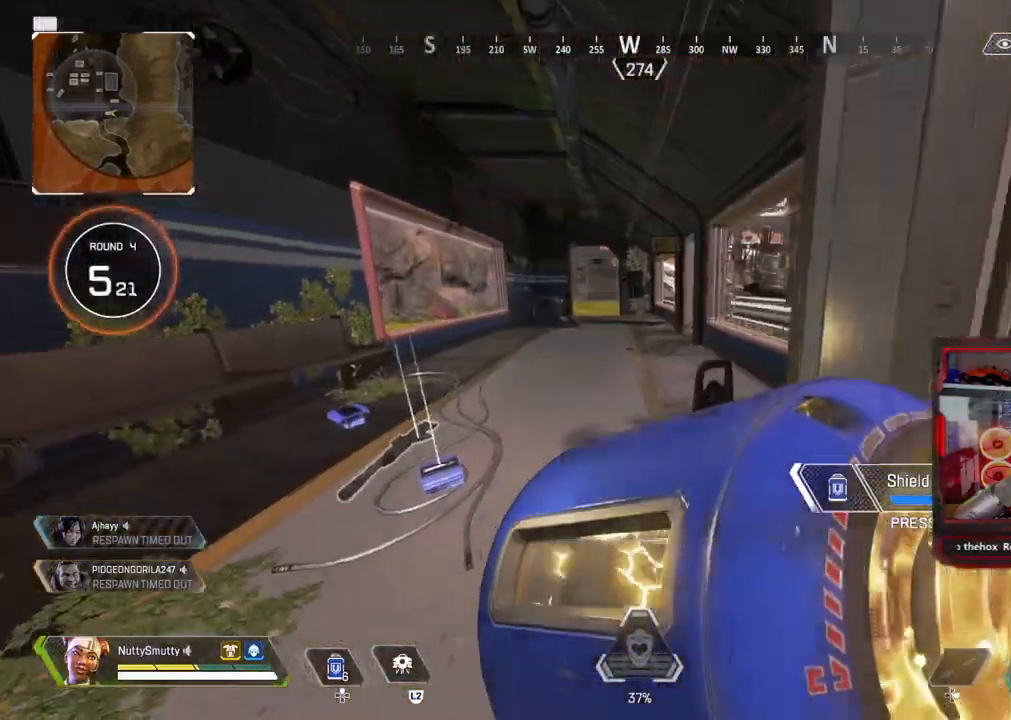
Gameplay with a controller (PlayStation layout); each line is a JSON object with the inputs held at the frame after it (dt_ms = milliseconds from this image to that frame). "events" lists button and stick changes between this image and that frame as [ms after this image, input, new state], when the widget could be followed in between.
{"dt_ms": 500, "buttons": [], "left_stick": "right", "right_stick": "right", "events": [[17, "R3", "up"], [150, "R3", "down"], [250, "R3", "up"], [267, "left_stick", "center"], [283, "right_stick", "right"], [367, "left_stick", "down-right"], [467, "left_stick", "right"]]}
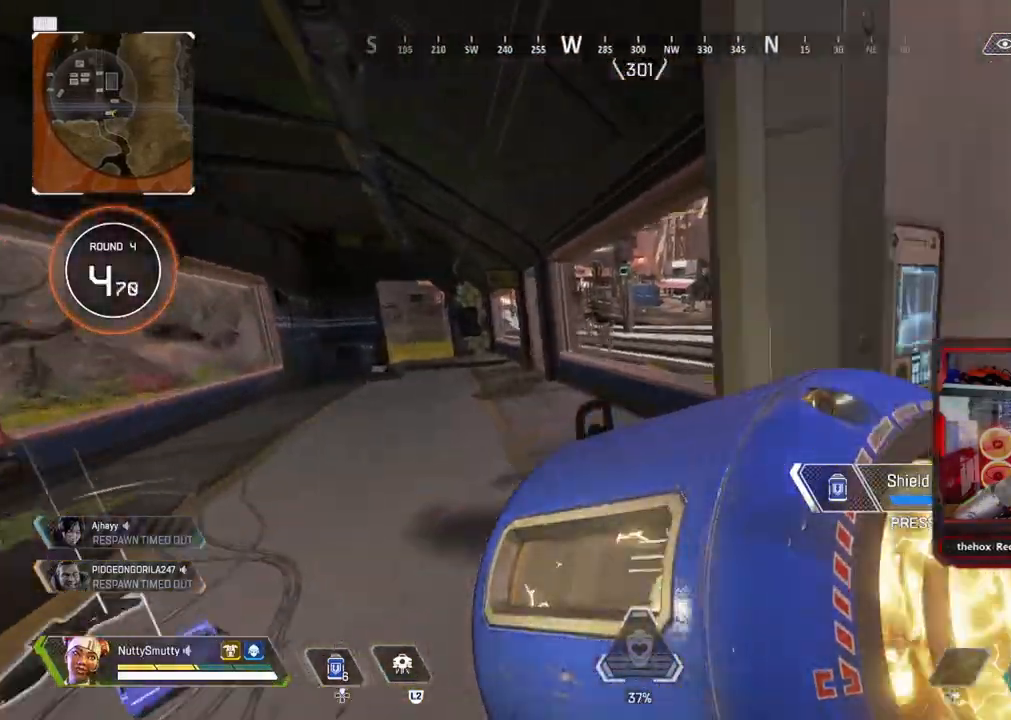
{"dt_ms": 500, "buttons": ["TRIANGLE"], "left_stick": "center", "right_stick": "center"}
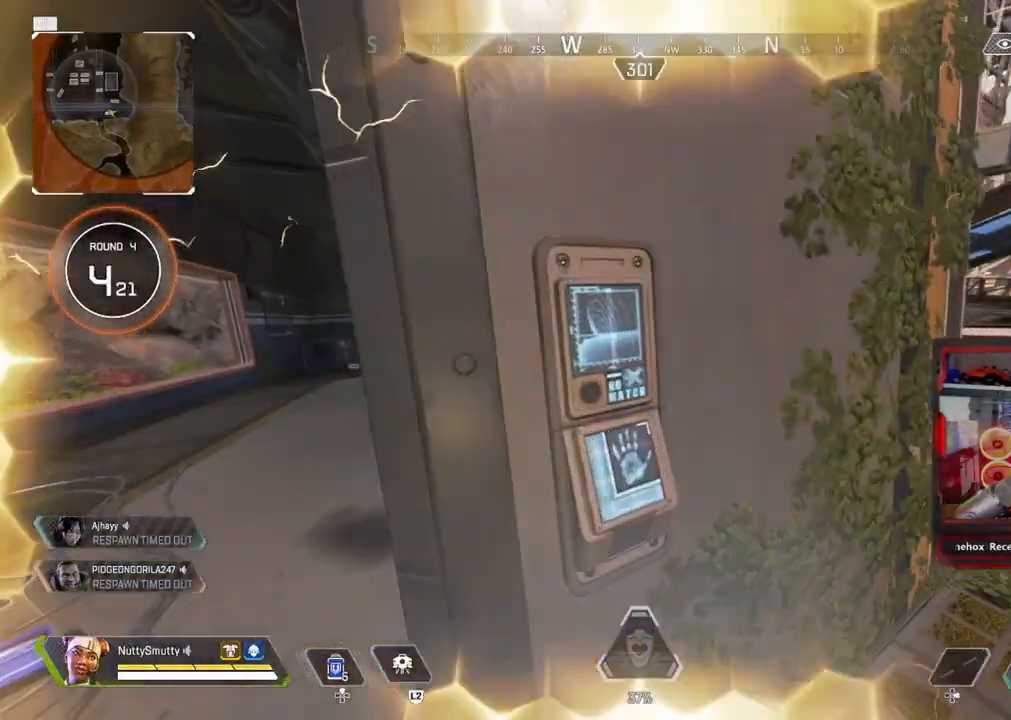
{"dt_ms": 1000, "buttons": [], "left_stick": "right", "right_stick": "left"}
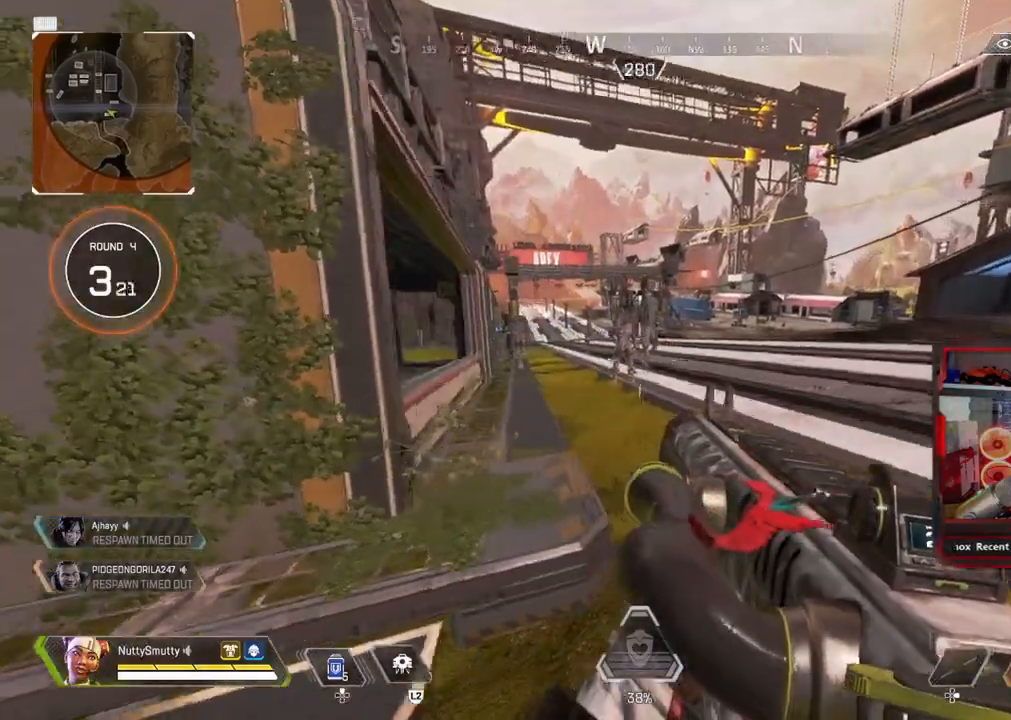
{"dt_ms": 500, "buttons": ["L1", "R1"], "left_stick": "right", "right_stick": "center", "events": [[50, "L1", "down"], [50, "right_stick", "center"], [167, "left_stick", "left"], [217, "right_stick", "up-right"], [367, "R1", "down"], [417, "right_stick", "center"], [467, "left_stick", "right"]]}
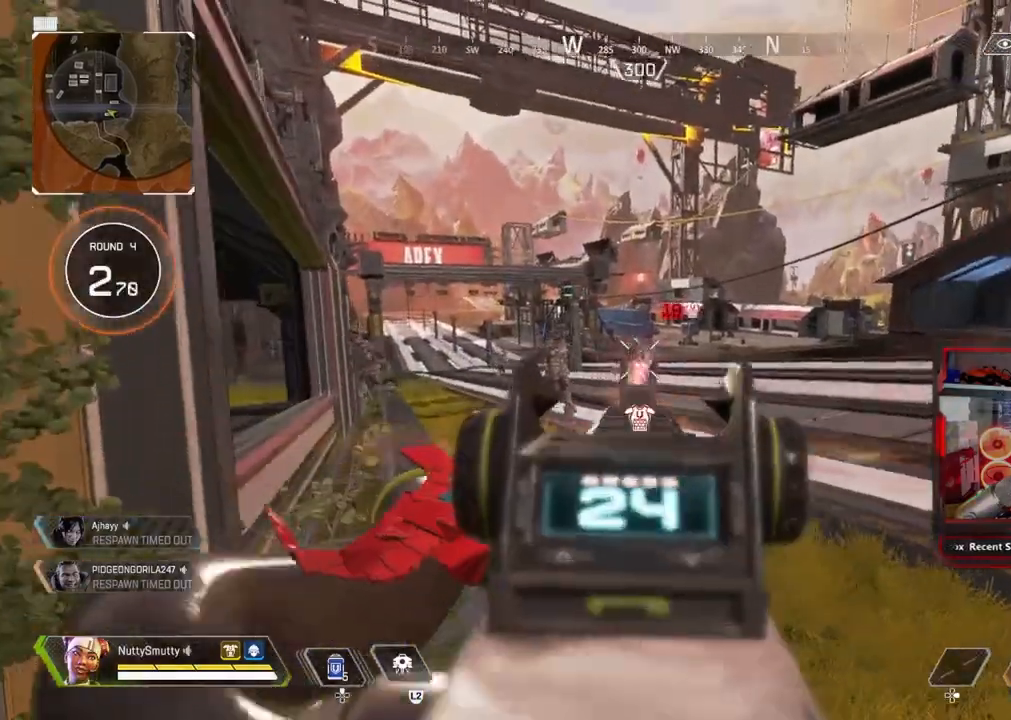
{"dt_ms": 500, "buttons": ["L1", "R1"], "left_stick": "left", "right_stick": "down-right", "events": [[50, "L3", "down"], [83, "right_stick", "down"], [333, "right_stick", "down-right"], [367, "L3", "up"], [400, "left_stick", "left"]]}
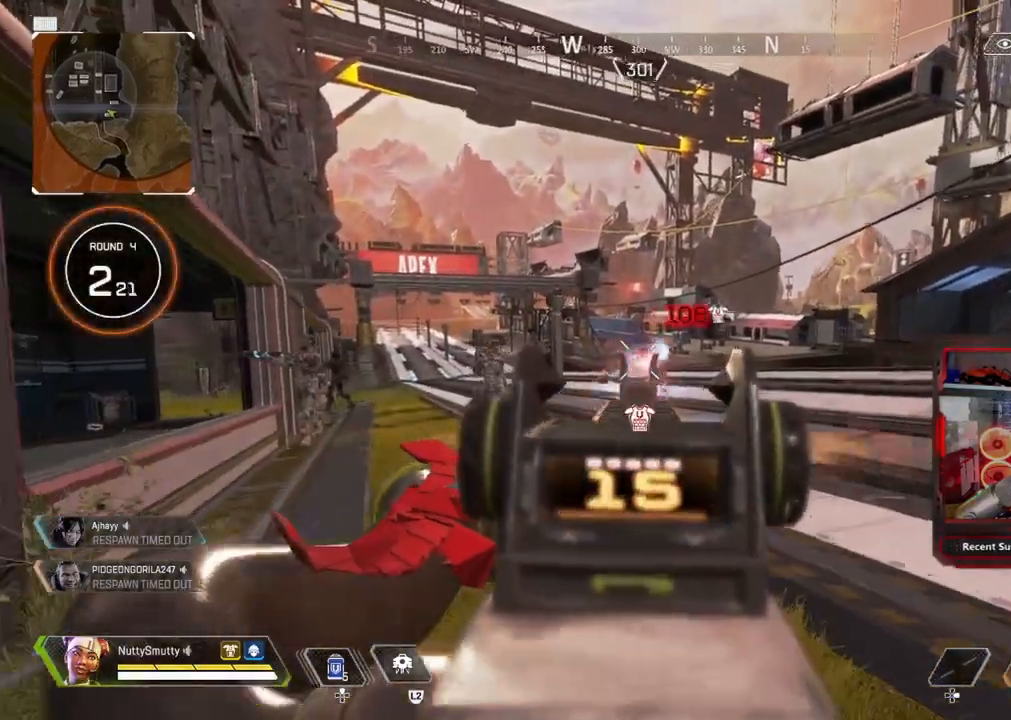
{"dt_ms": 500, "buttons": ["L1", "R1"], "left_stick": "down-right", "right_stick": "left", "events": [[433, "left_stick", "down-right"], [450, "right_stick", "left"]]}
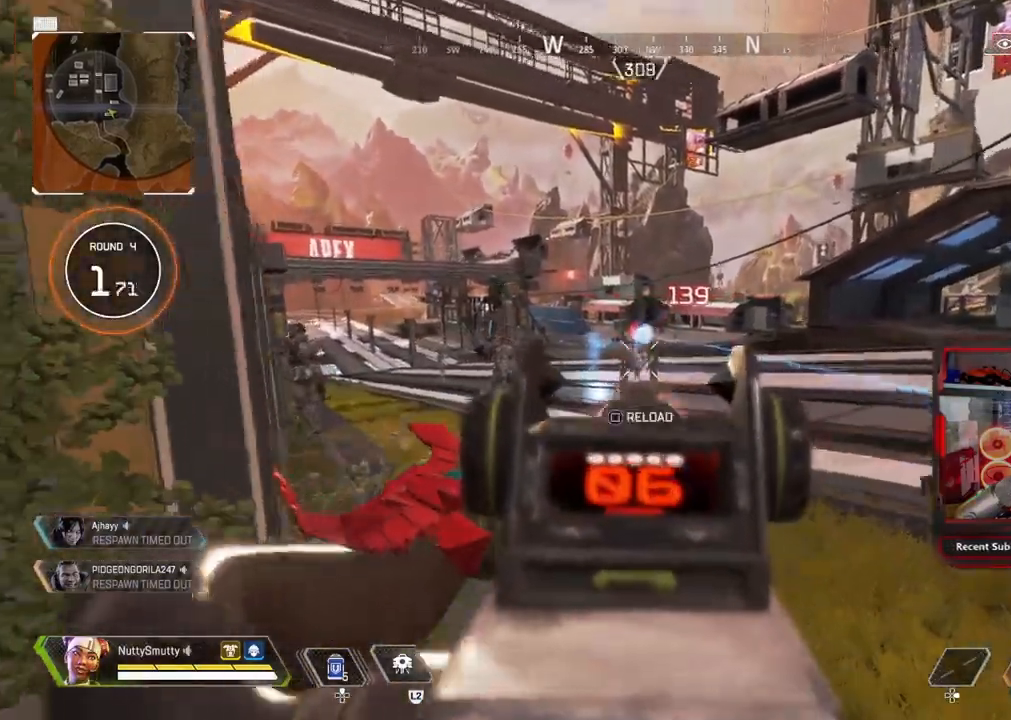
{"dt_ms": 500, "buttons": ["TRIANGLE", "L1", "R1"], "left_stick": "left", "right_stick": "center", "events": [[117, "left_stick", "left"], [117, "right_stick", "center"], [350, "right_stick", "left"], [400, "right_stick", "center"], [483, "TRIANGLE", "down"]]}
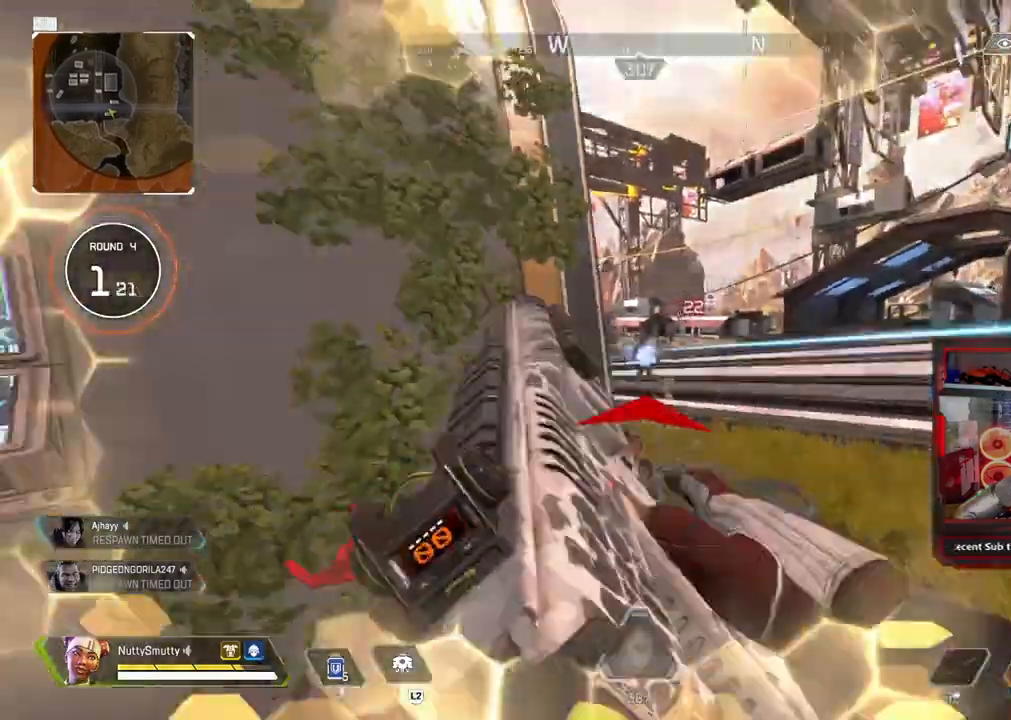
{"dt_ms": 500, "buttons": [], "left_stick": "up-right", "right_stick": "center", "events": [[33, "L1", "up"], [50, "R1", "up"], [50, "TRIANGLE", "up"], [133, "R3", "down"], [133, "right_stick", "up"], [167, "left_stick", "up-right"], [233, "R3", "up"], [233, "right_stick", "center"], [367, "R3", "down"], [467, "R3", "up"]]}
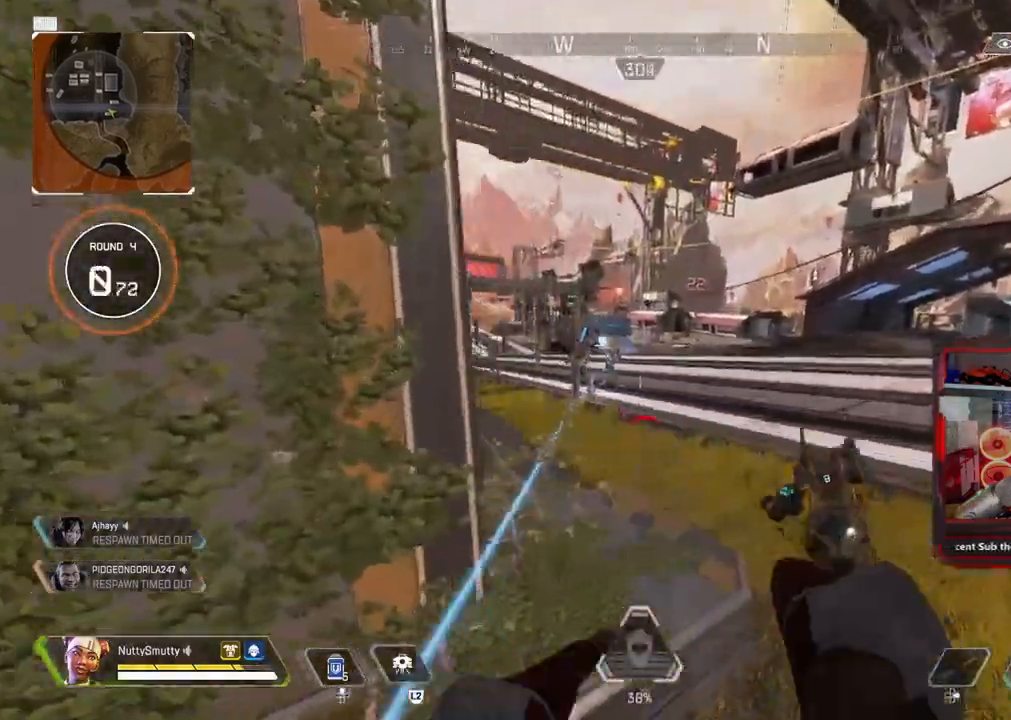
{"dt_ms": 500, "buttons": ["L1"], "left_stick": "right", "right_stick": "left"}
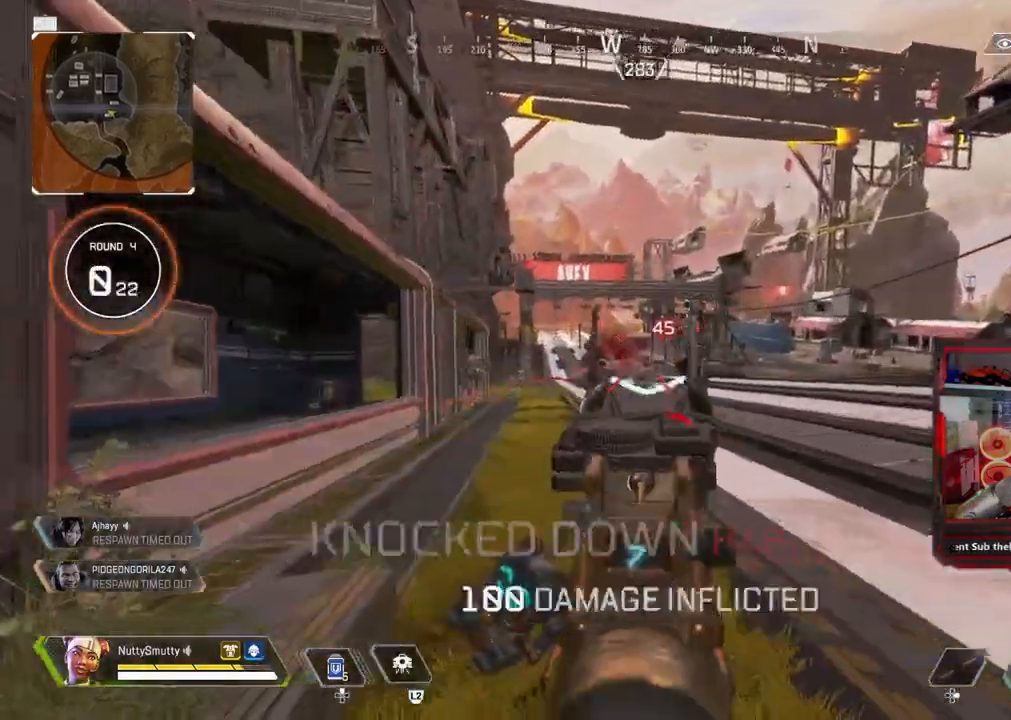
{"dt_ms": 500, "buttons": ["SQUARE", "L3"], "left_stick": "up", "right_stick": "center", "events": [[117, "R1", "down"], [217, "right_stick", "center"], [233, "R1", "up"], [267, "left_stick", "up-left"], [300, "right_stick", "down"], [350, "L1", "up"], [383, "L3", "down"], [400, "left_stick", "up"], [467, "right_stick", "center"], [483, "SQUARE", "down"]]}
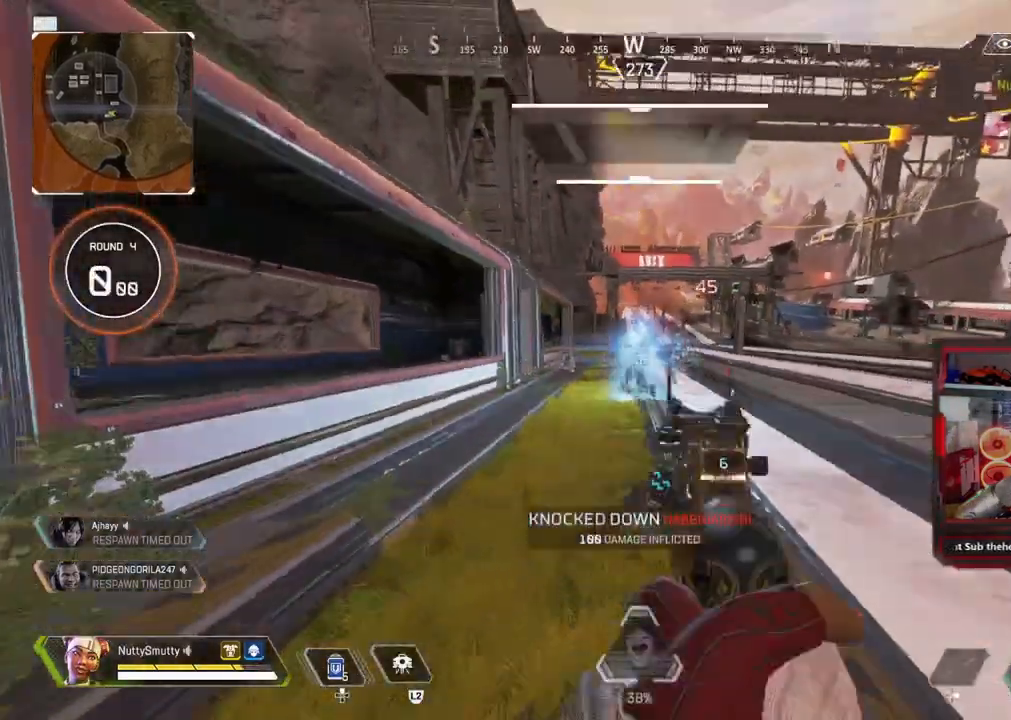
{"dt_ms": 500, "buttons": ["L3", "R3"], "left_stick": "up", "right_stick": "down-right", "events": [[33, "SQUARE", "up"], [150, "right_stick", "left"], [217, "right_stick", "center"], [300, "right_stick", "down-right"], [483, "R3", "down"]]}
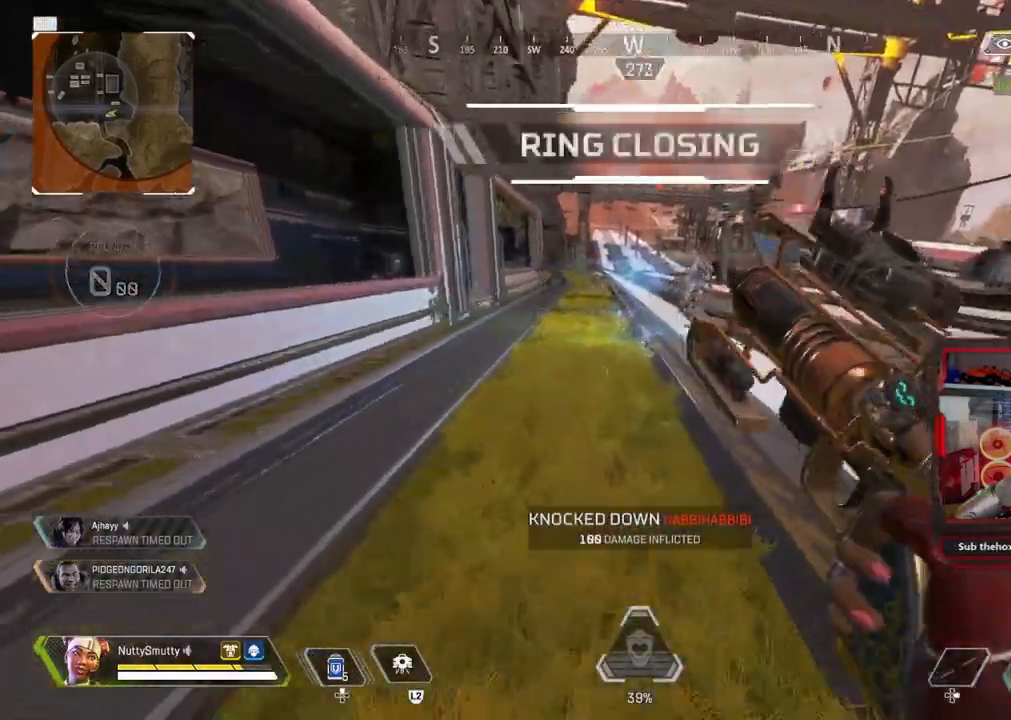
{"dt_ms": 500, "buttons": [], "left_stick": "down-left", "right_stick": "center"}
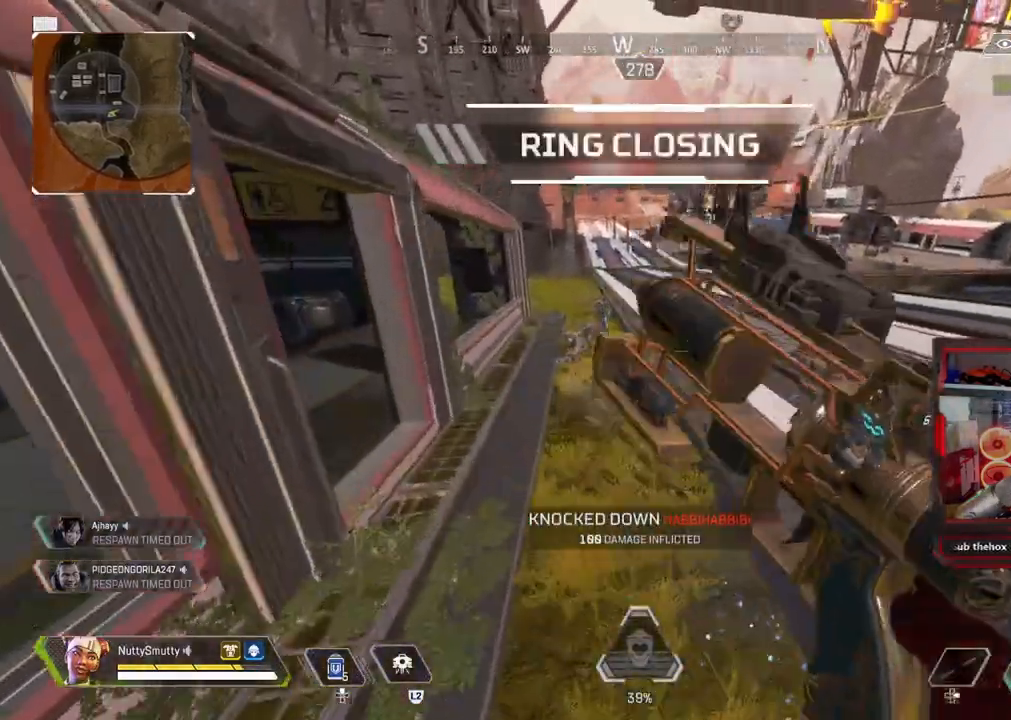
{"dt_ms": 500, "buttons": [], "left_stick": "left", "right_stick": "center", "events": [[200, "L3", "down"], [233, "left_stick", "up"], [367, "L3", "up"], [367, "left_stick", "down"], [483, "left_stick", "left"]]}
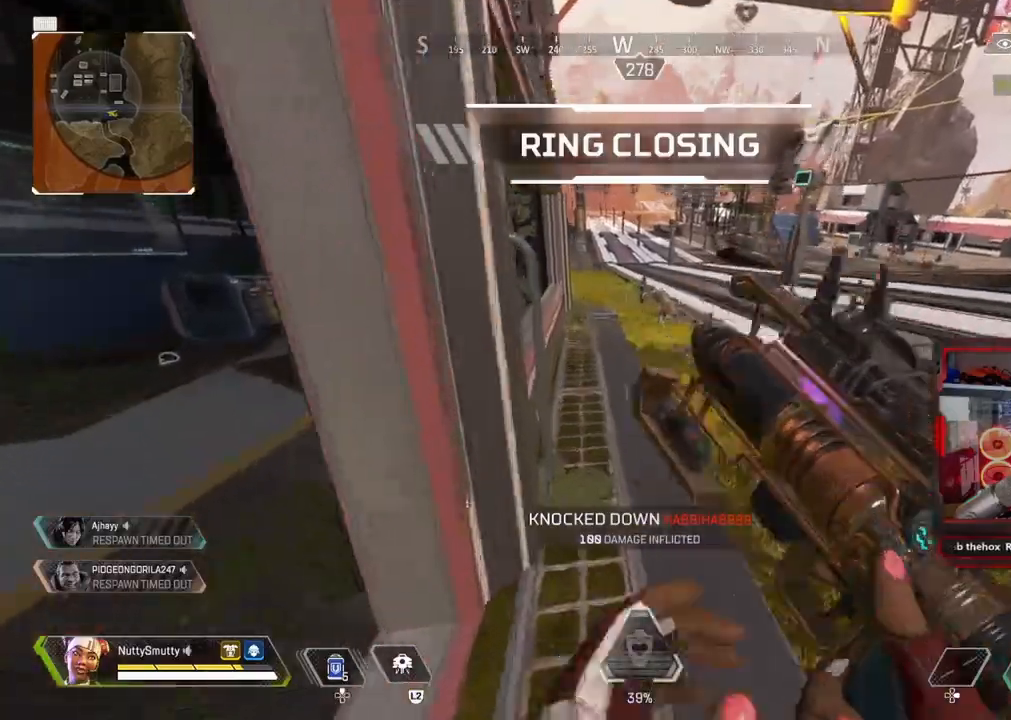
{"dt_ms": 500, "buttons": [], "left_stick": "left", "right_stick": "center", "events": [[150, "TRIANGLE", "down"], [217, "TRIANGLE", "up"]]}
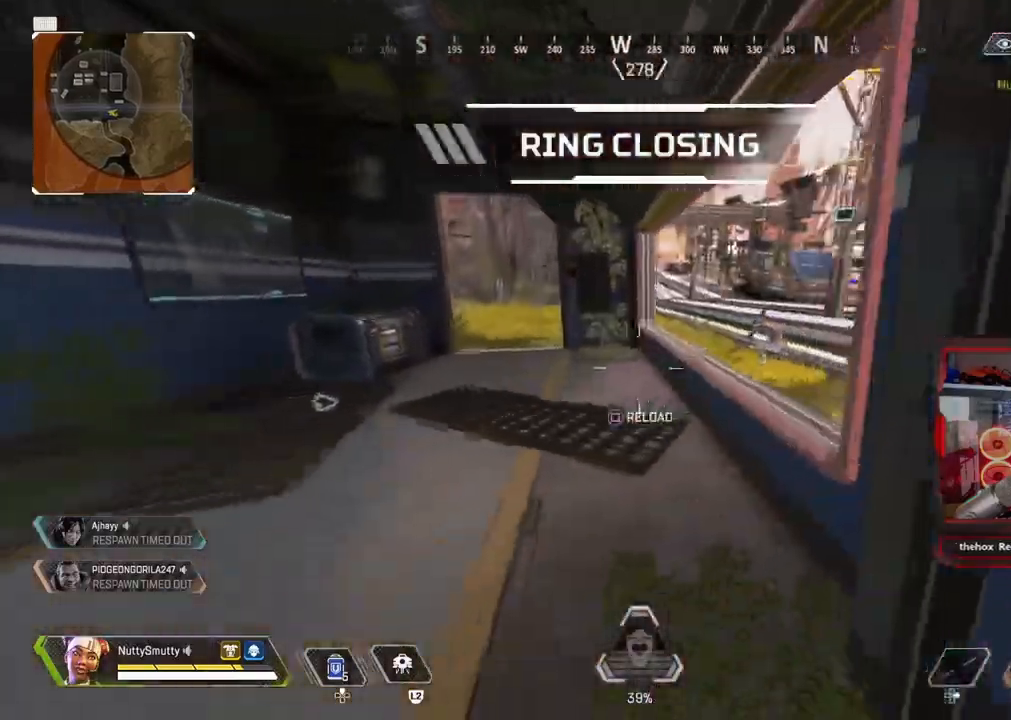
{"dt_ms": 500, "buttons": [], "left_stick": "right", "right_stick": "center", "events": [[50, "SQUARE", "down"], [50, "left_stick", "right"], [117, "SQUARE", "up"], [200, "SQUARE", "down"], [267, "SQUARE", "up"], [367, "SQUARE", "down"], [433, "SQUARE", "up"]]}
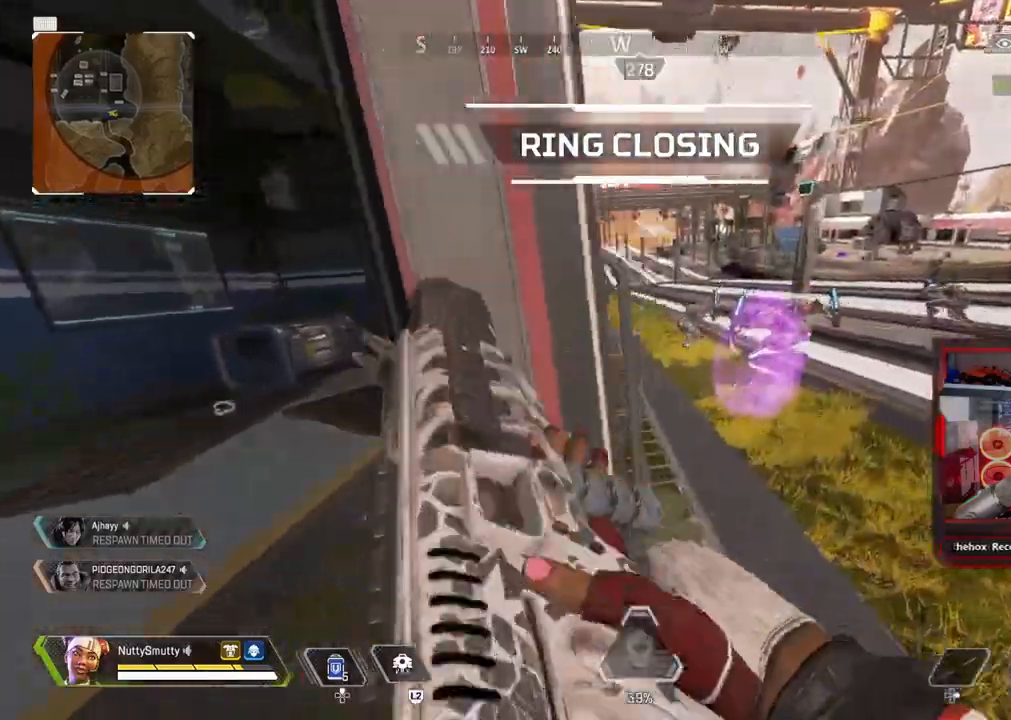
{"dt_ms": 500, "buttons": [], "left_stick": "up", "right_stick": "center", "events": [[17, "left_stick", "up-right"], [117, "L3", "down"], [183, "right_stick", "up-left"], [217, "left_stick", "up"], [233, "right_stick", "center"], [483, "L3", "up"]]}
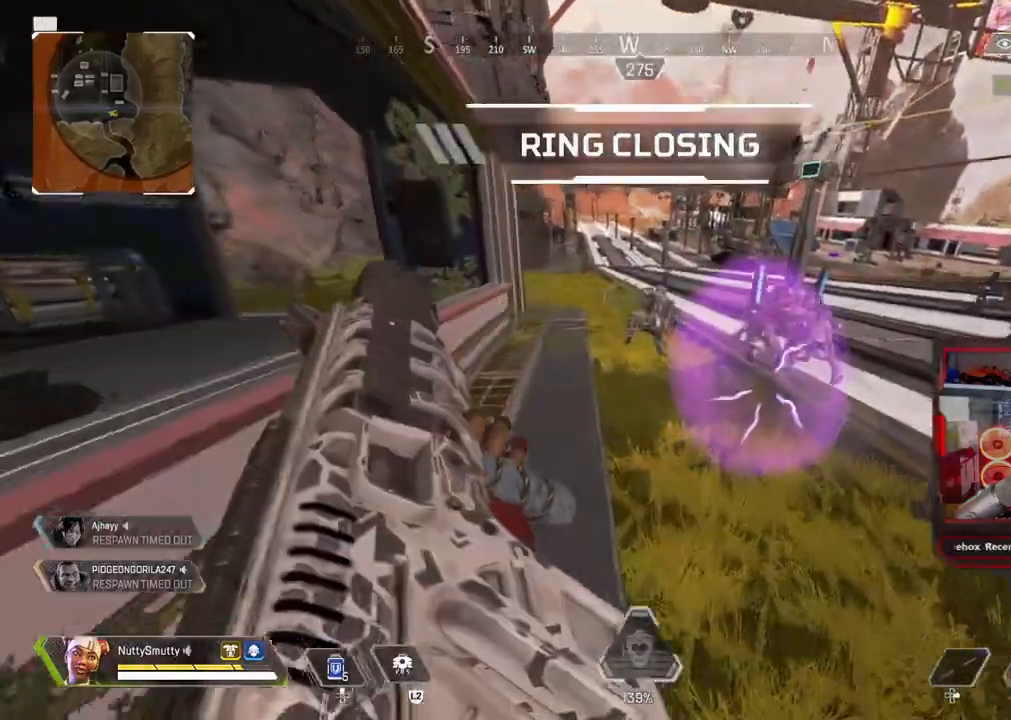
{"dt_ms": 500, "buttons": [], "left_stick": "up-right", "right_stick": "center", "events": [[33, "left_stick", "up-right"]]}
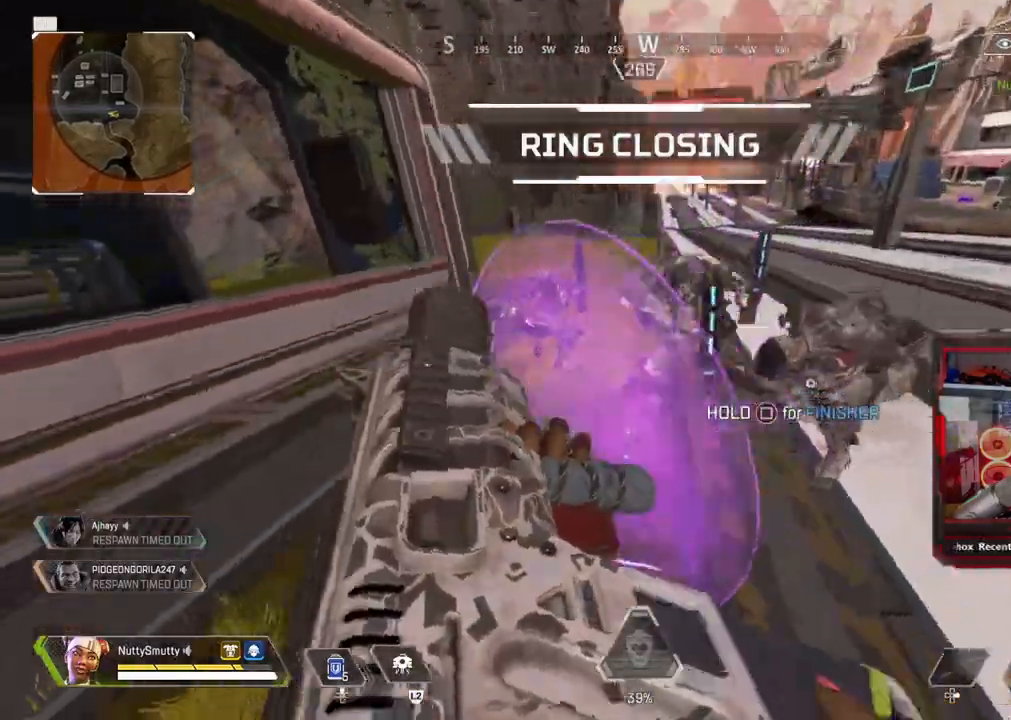
{"dt_ms": 500, "buttons": ["R1"], "left_stick": "up-right", "right_stick": "left", "events": [[117, "right_stick", "down-left"], [283, "R1", "down"], [317, "right_stick", "left"]]}
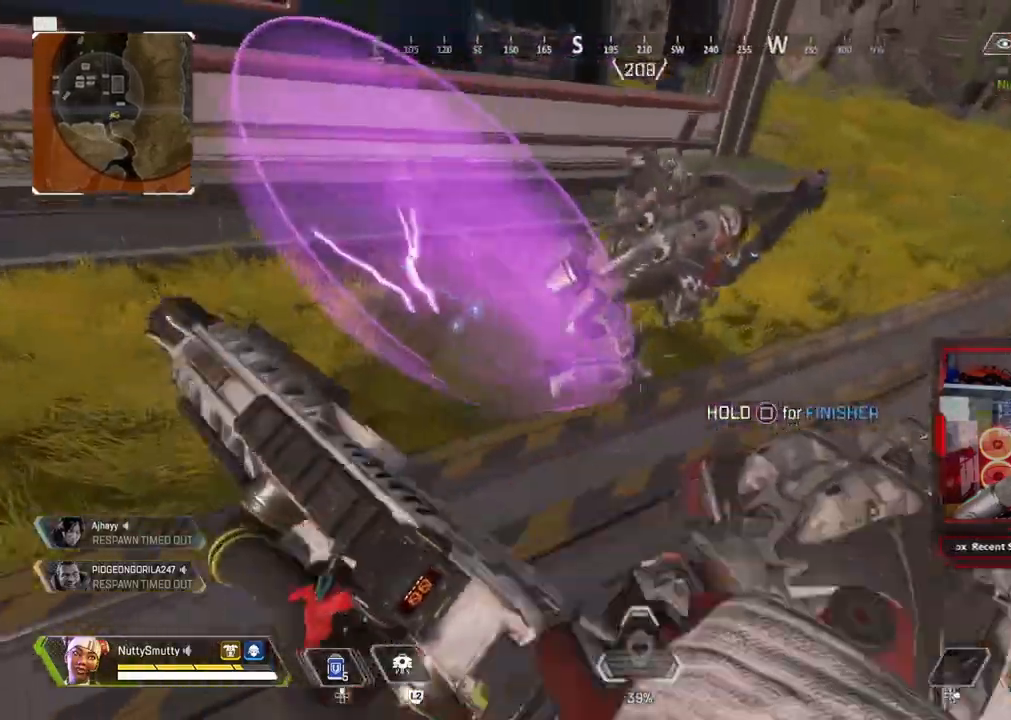
{"dt_ms": 500, "buttons": ["R1"], "left_stick": "up-left", "right_stick": "right", "events": [[33, "R1", "up"], [100, "left_stick", "up-left"], [100, "right_stick", "up-left"], [433, "R1", "down"], [433, "right_stick", "right"]]}
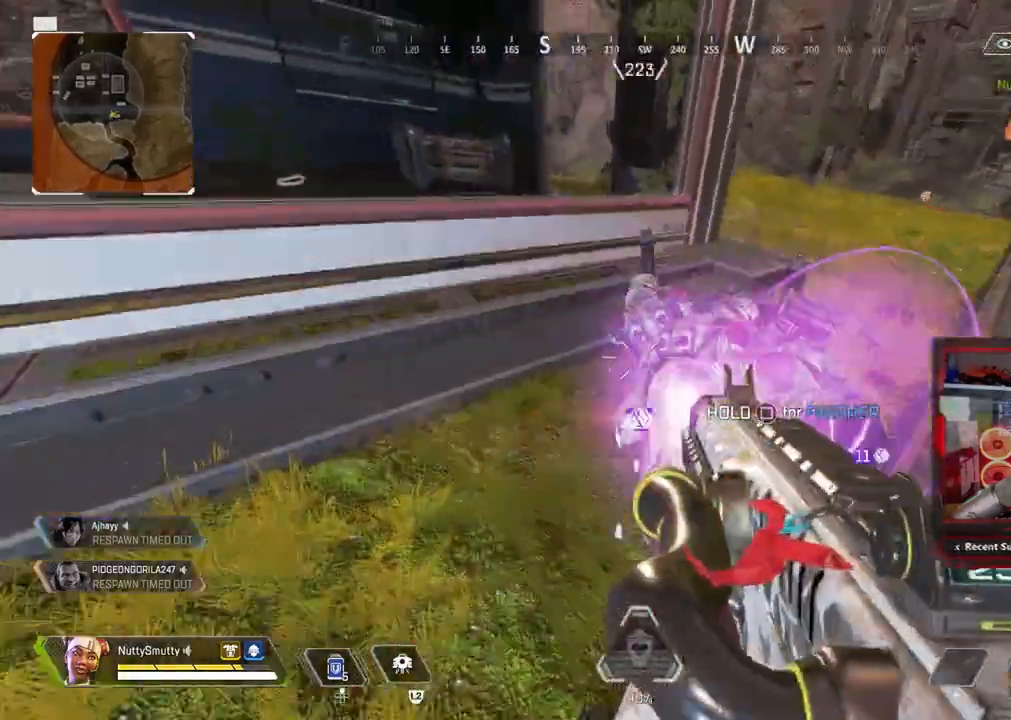
{"dt_ms": 500, "buttons": ["R1"], "left_stick": "left", "right_stick": "right", "events": [[133, "R1", "up"], [150, "left_stick", "left"], [167, "R1", "down"]]}
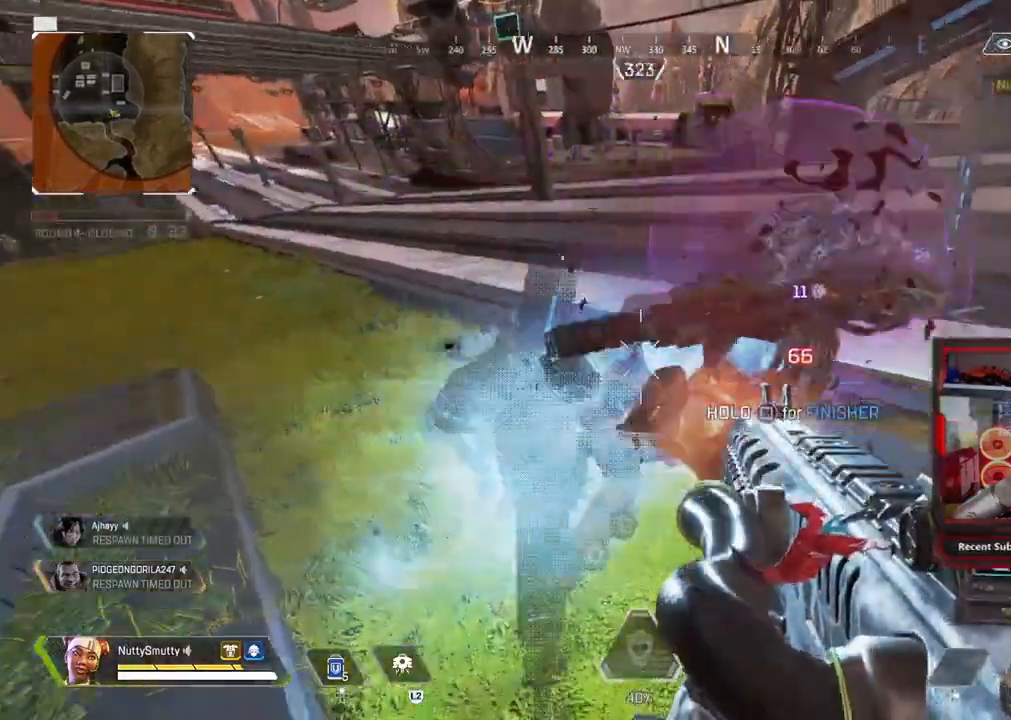
{"dt_ms": 500, "buttons": ["R1"], "left_stick": "right", "right_stick": "right", "events": [[233, "left_stick", "down-right"], [383, "left_stick", "right"]]}
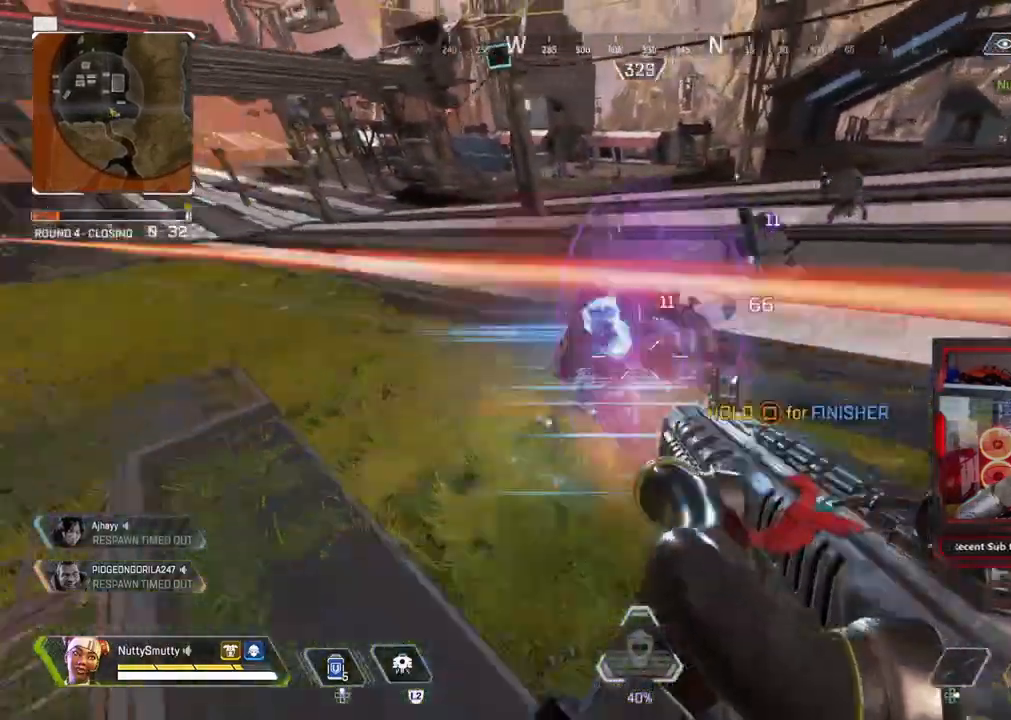
{"dt_ms": 500, "buttons": [], "left_stick": "down-left", "right_stick": "left", "events": [[183, "right_stick", "up-left"], [233, "left_stick", "down-right"], [333, "R1", "up"], [350, "right_stick", "left"], [467, "left_stick", "down-left"]]}
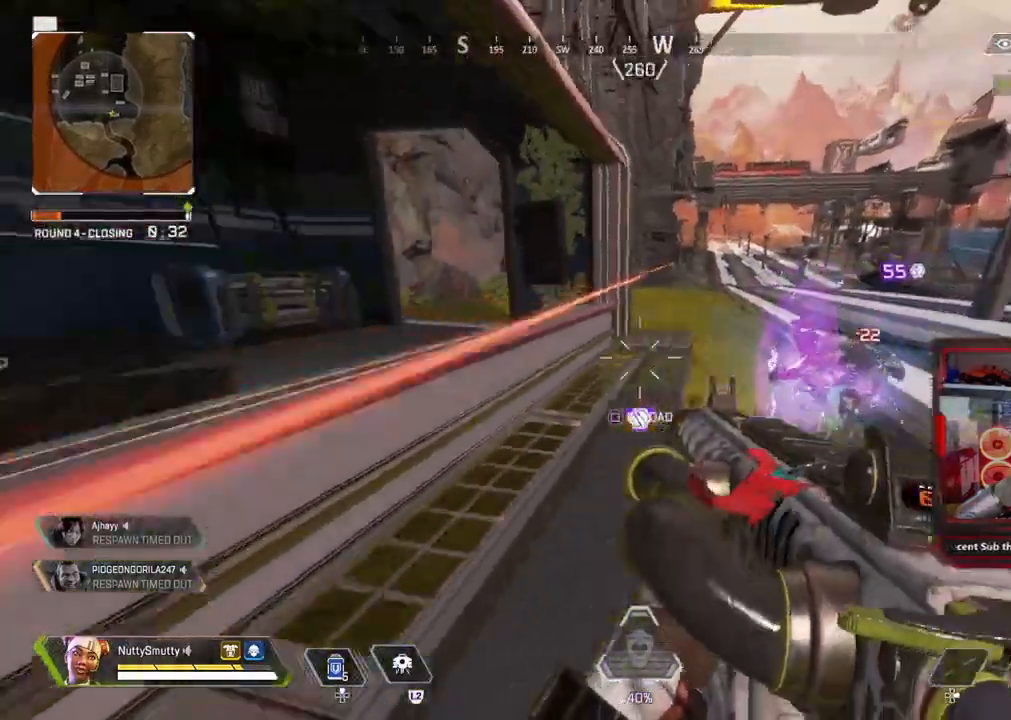
{"dt_ms": 500, "buttons": ["L3"], "left_stick": "up-left", "right_stick": "center", "events": [[50, "left_stick", "left"], [383, "L3", "down"], [383, "left_stick", "up-left"], [383, "right_stick", "center"], [450, "SQUARE", "down"], [500, "SQUARE", "up"]]}
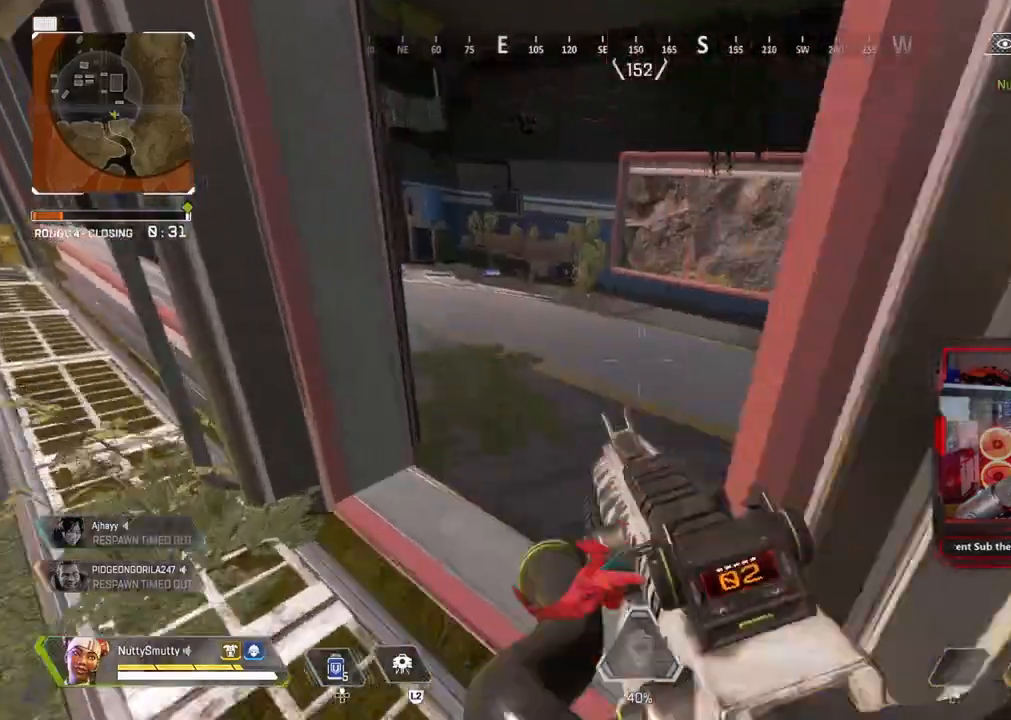
{"dt_ms": 500, "buttons": ["L3"], "left_stick": "up", "right_stick": "right", "events": [[133, "right_stick", "right"], [333, "left_stick", "up"]]}
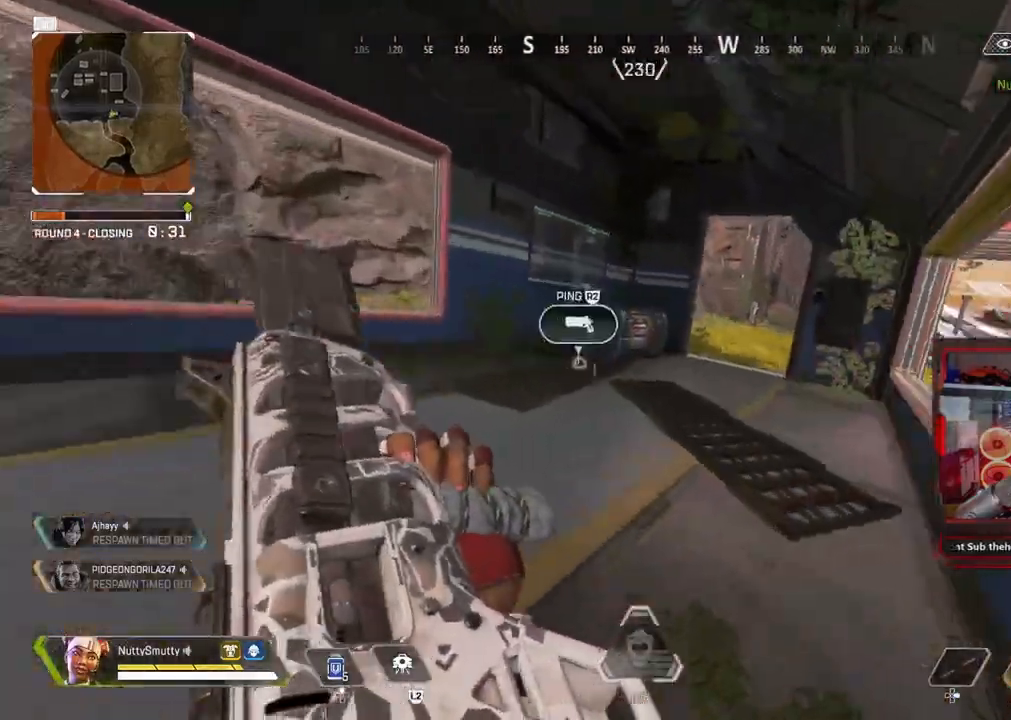
{"dt_ms": 500, "buttons": [], "left_stick": "up", "right_stick": "up", "events": [[267, "right_stick", "center"], [333, "L3", "up"], [350, "R3", "down"], [467, "R3", "up"], [467, "right_stick", "up"]]}
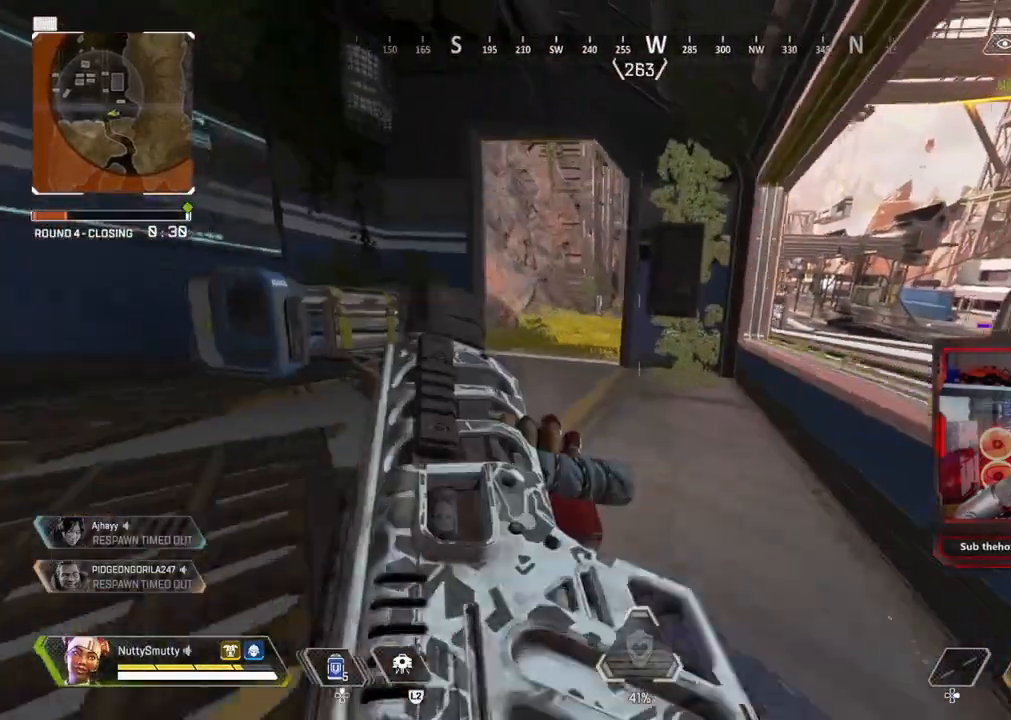
{"dt_ms": 500, "buttons": [], "left_stick": "center", "right_stick": "up", "events": [[217, "L3", "down"], [400, "L3", "up"], [400, "TRIANGLE", "down"], [467, "TRIANGLE", "up"], [483, "left_stick", "center"]]}
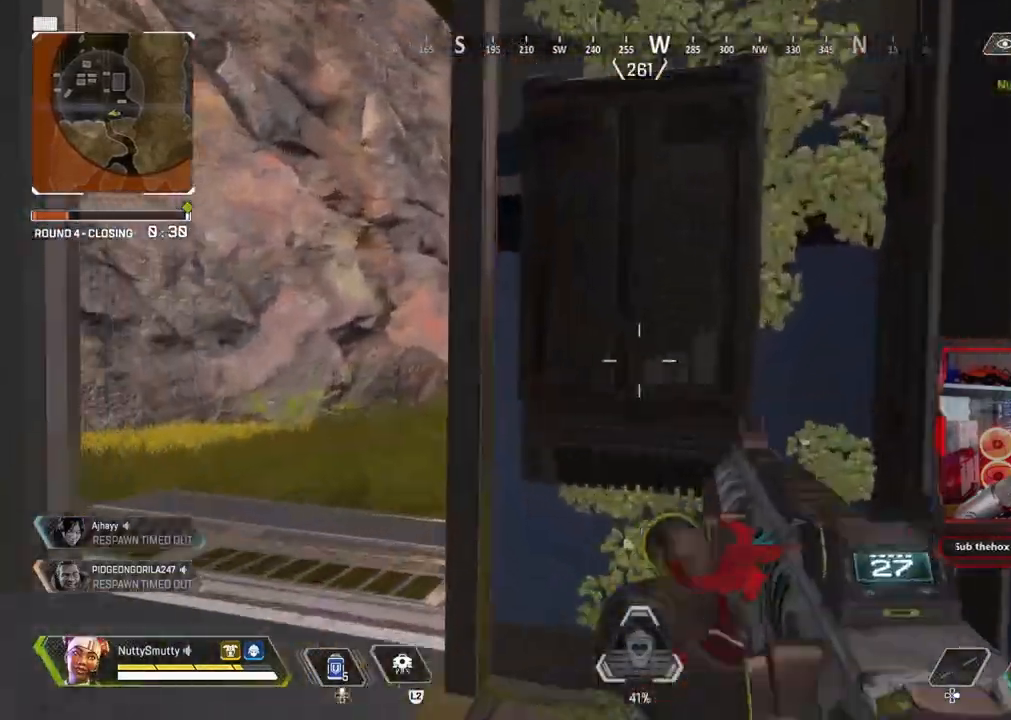
{"dt_ms": 500, "buttons": ["R3"], "left_stick": "center", "right_stick": "right", "events": [[83, "R3", "down"], [83, "right_stick", "center"], [183, "R3", "up"], [217, "right_stick", "right"], [383, "left_stick", "left"], [417, "R3", "down"], [450, "left_stick", "center"]]}